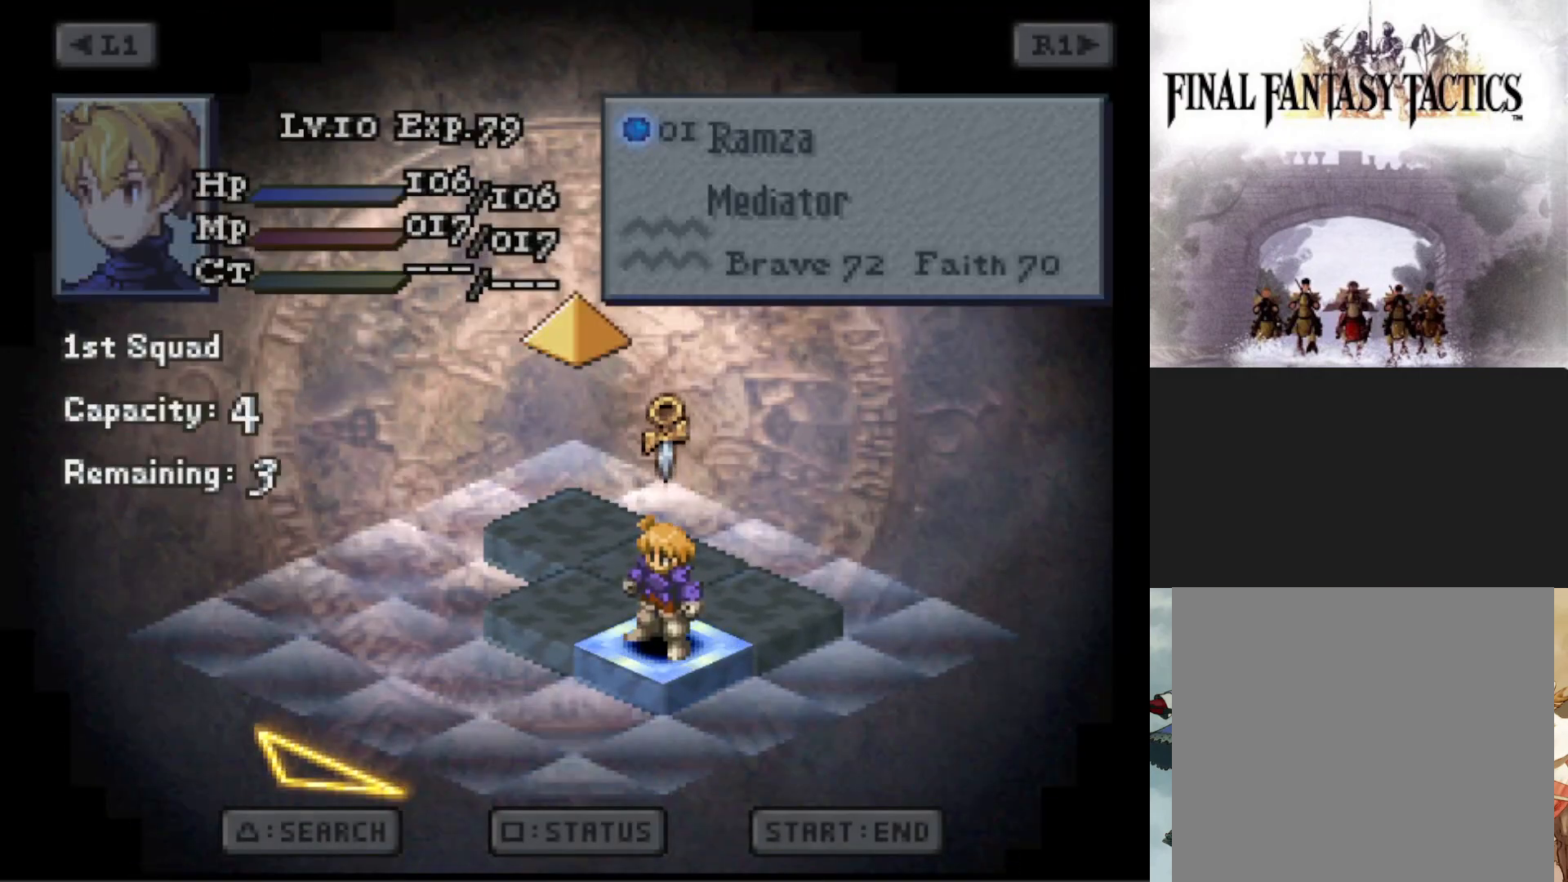
Gameplay with a controller (PlayStation layout); each line is a JSON object with the inputs held at the frame after it. "events" lists button and stick changes between this image and that frame as [ms after this image, input, new state], when the widget could be followed in between. Not read: left_stick right_stick.
{"buttons": [], "events": [[250, "R1", "down"], [367, "R1", "up"]]}
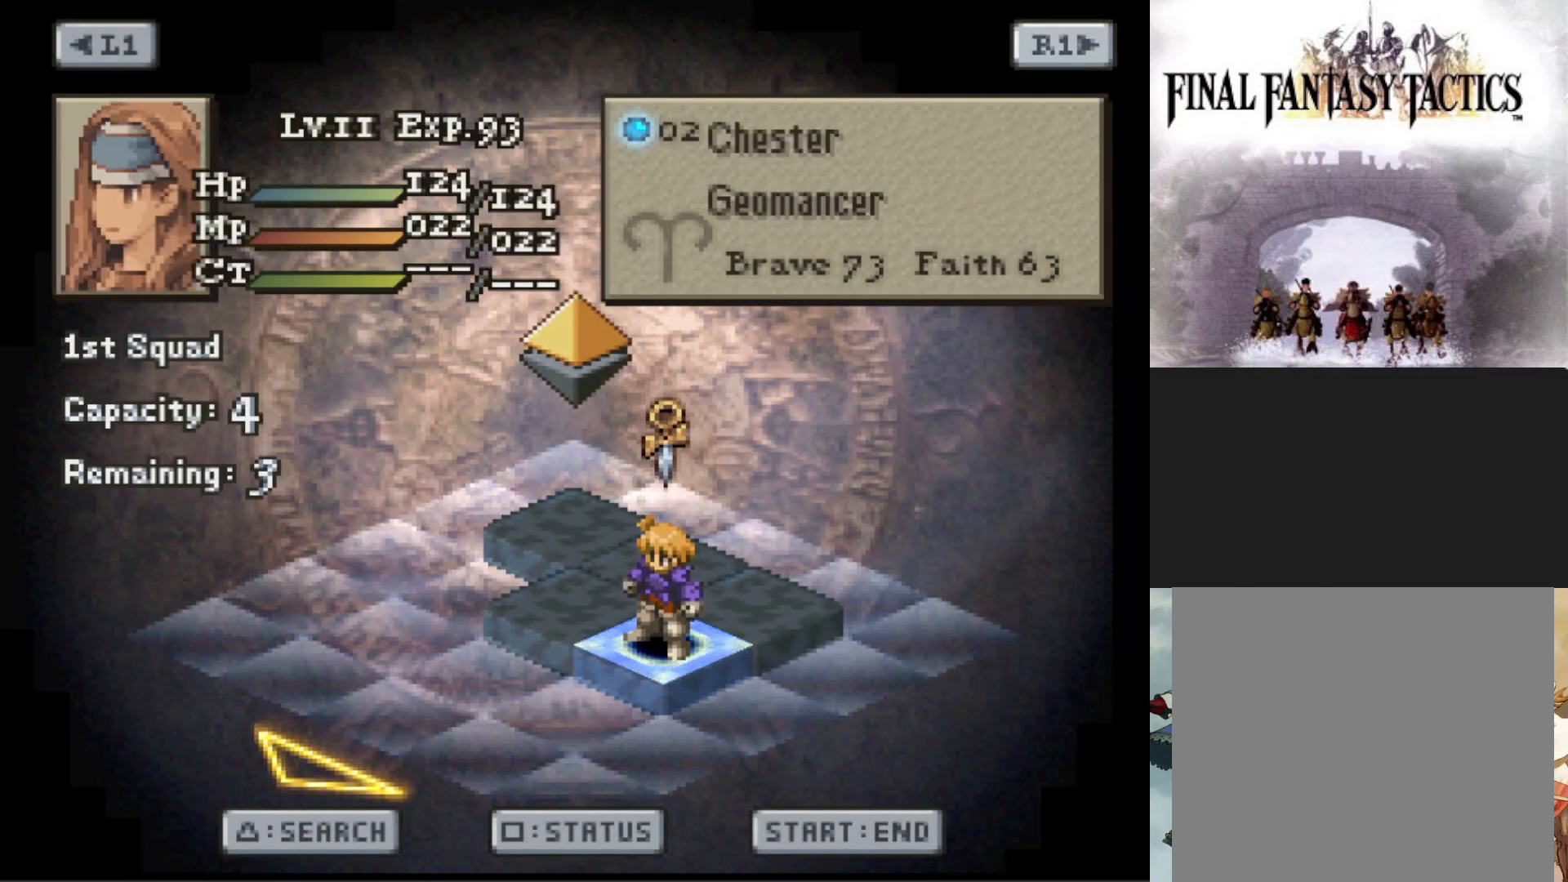
{"buttons": [], "events": []}
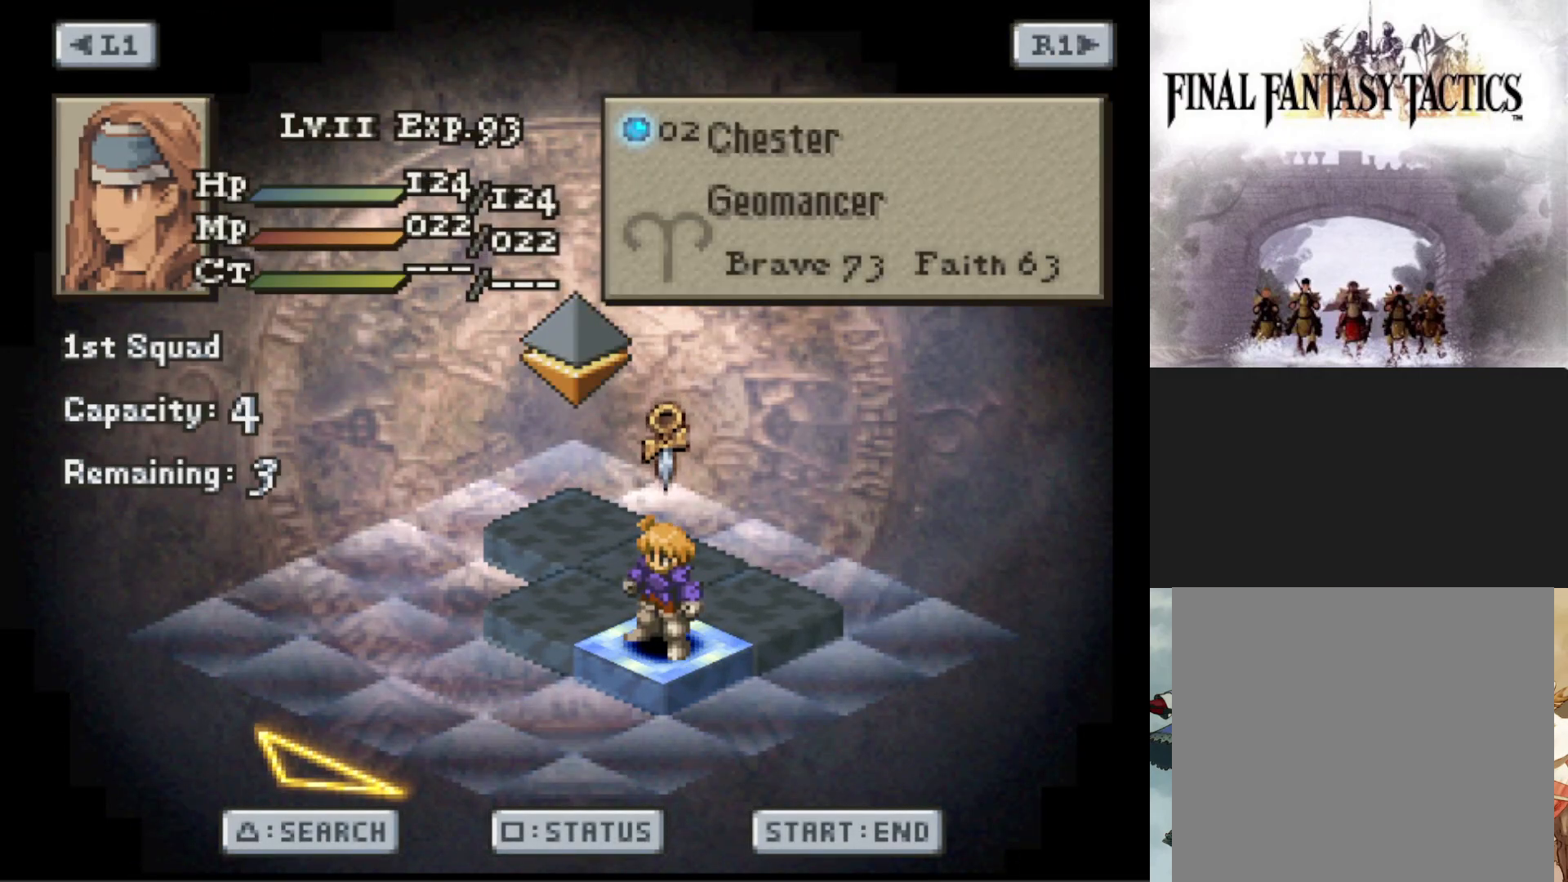
{"buttons": [], "events": []}
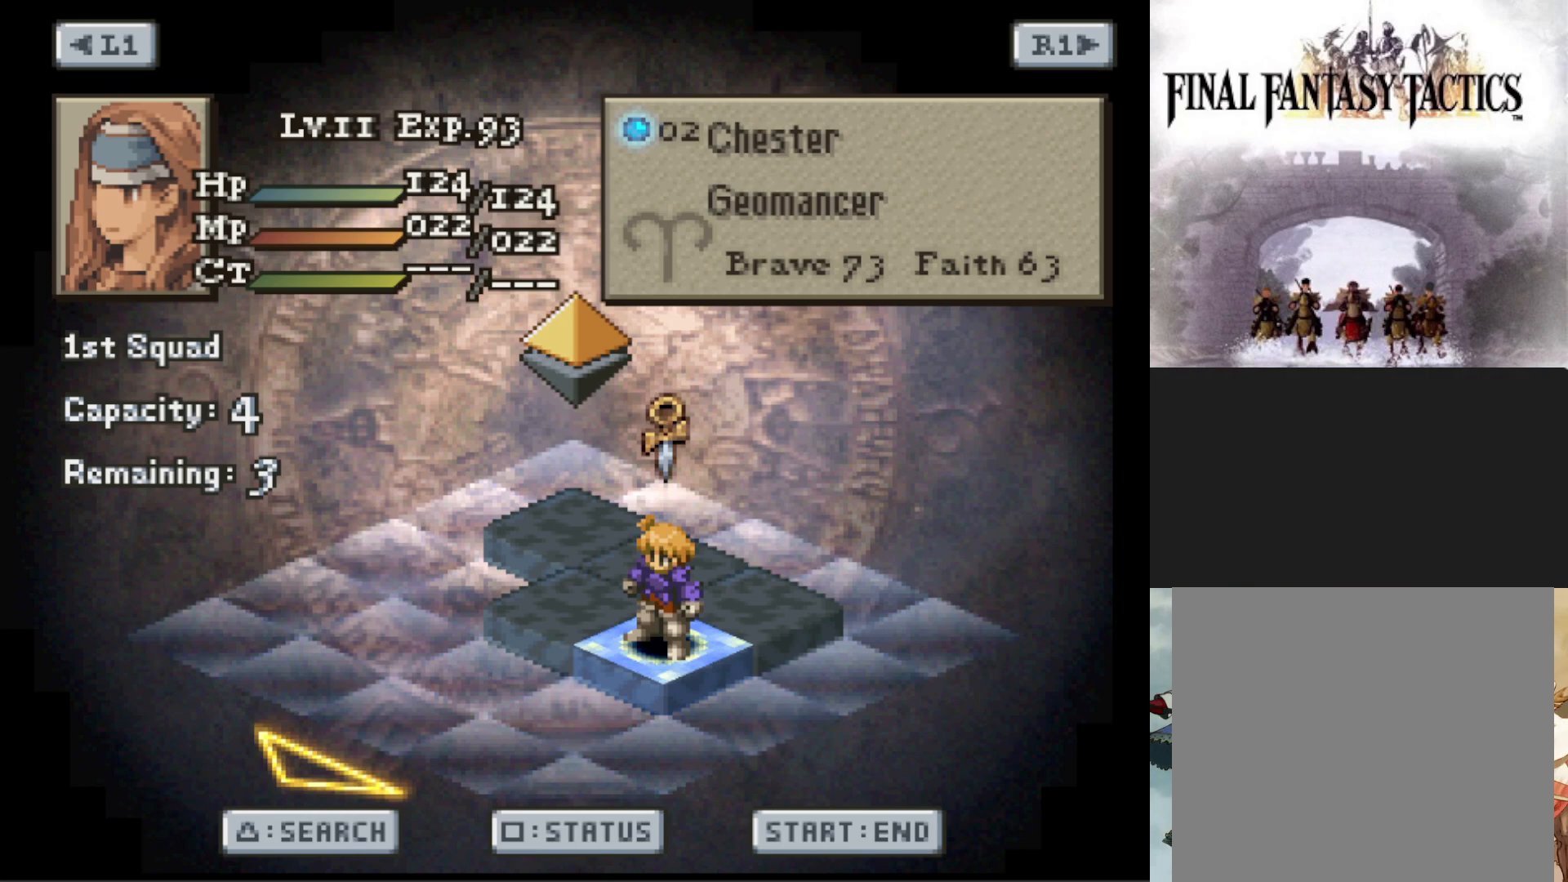
{"buttons": ["R1"], "events": [[67, "DPAD_UP", "down"], [167, "DPAD_UP", "up"], [201, "CIRCLE", "down"], [317, "CIRCLE", "up"], [501, "R1", "down"]]}
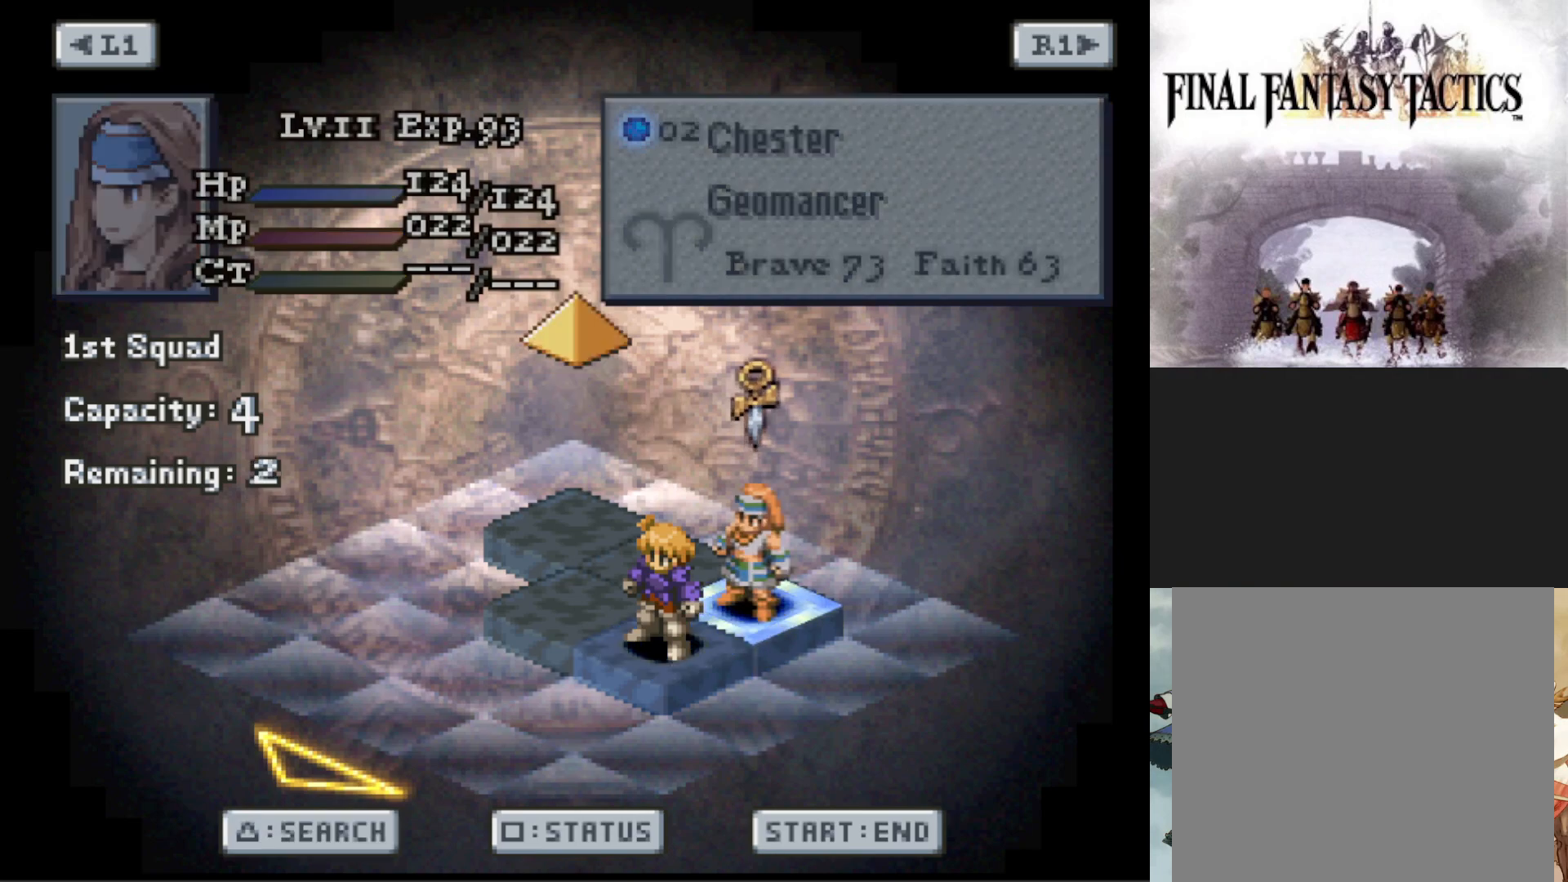
{"buttons": [], "events": [[133, "R1", "up"]]}
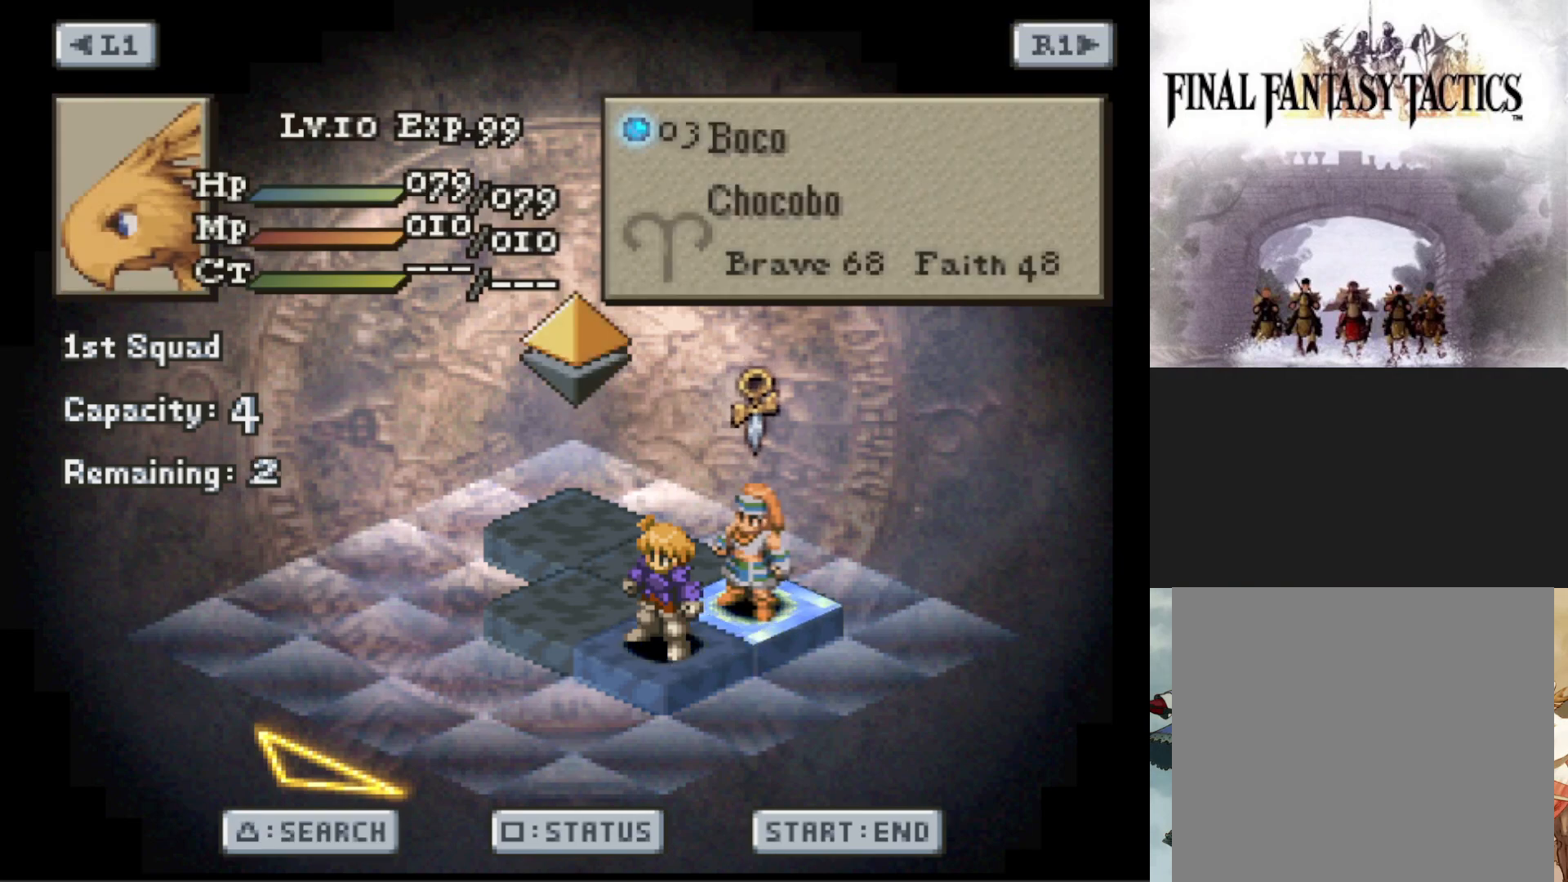
{"buttons": [], "events": [[150, "DPAD_DOWN", "down"], [234, "DPAD_DOWN", "up"], [317, "R1", "down"], [467, "R1", "up"]]}
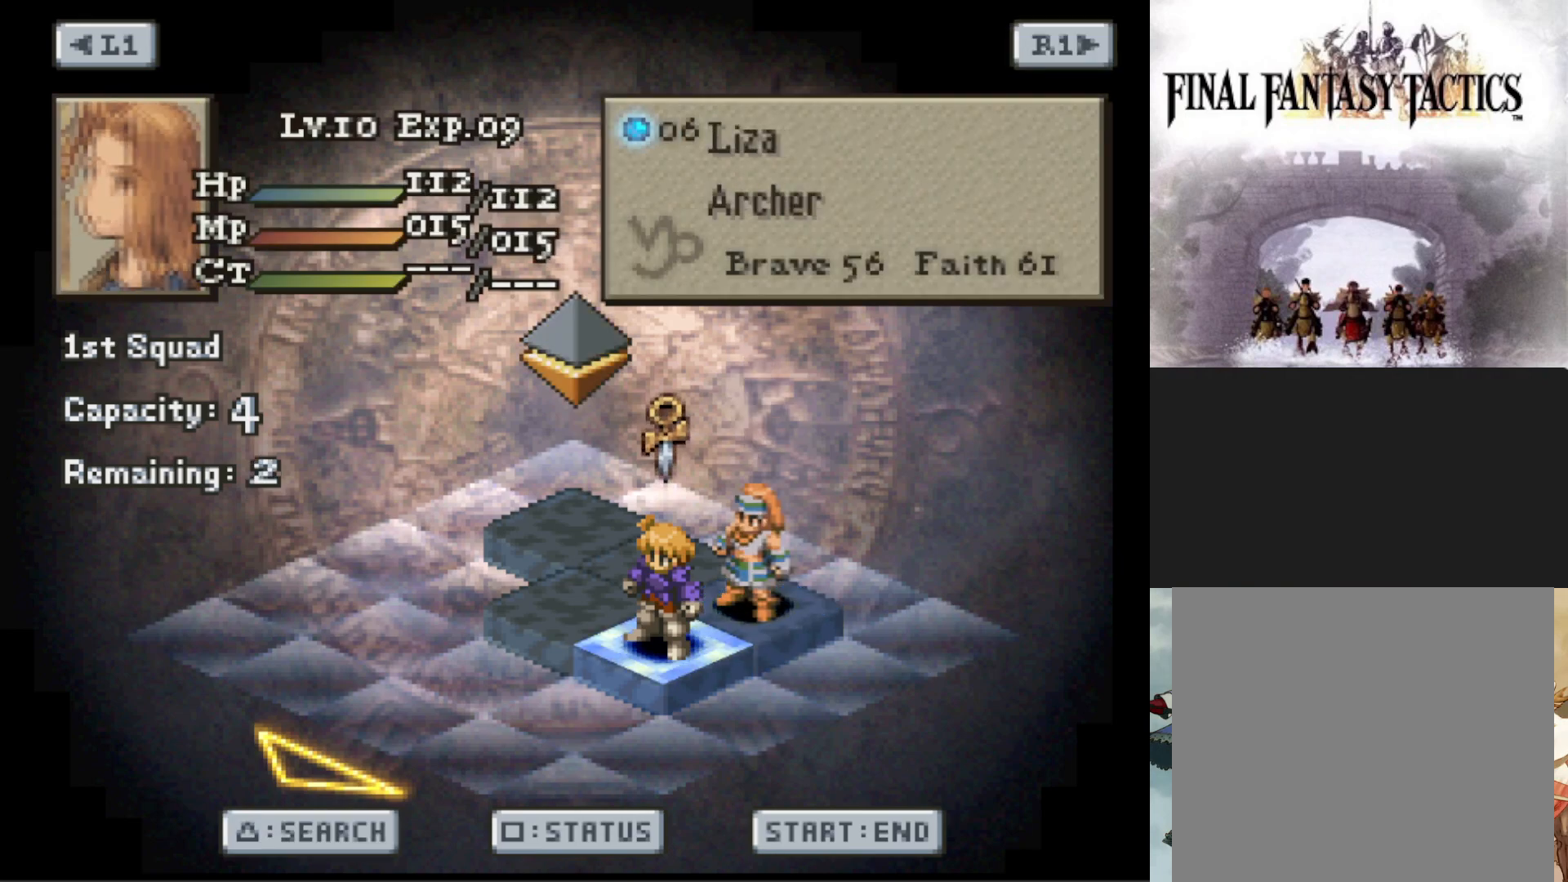
{"buttons": ["DPAD_LEFT"], "events": [[451, "DPAD_LEFT", "down"]]}
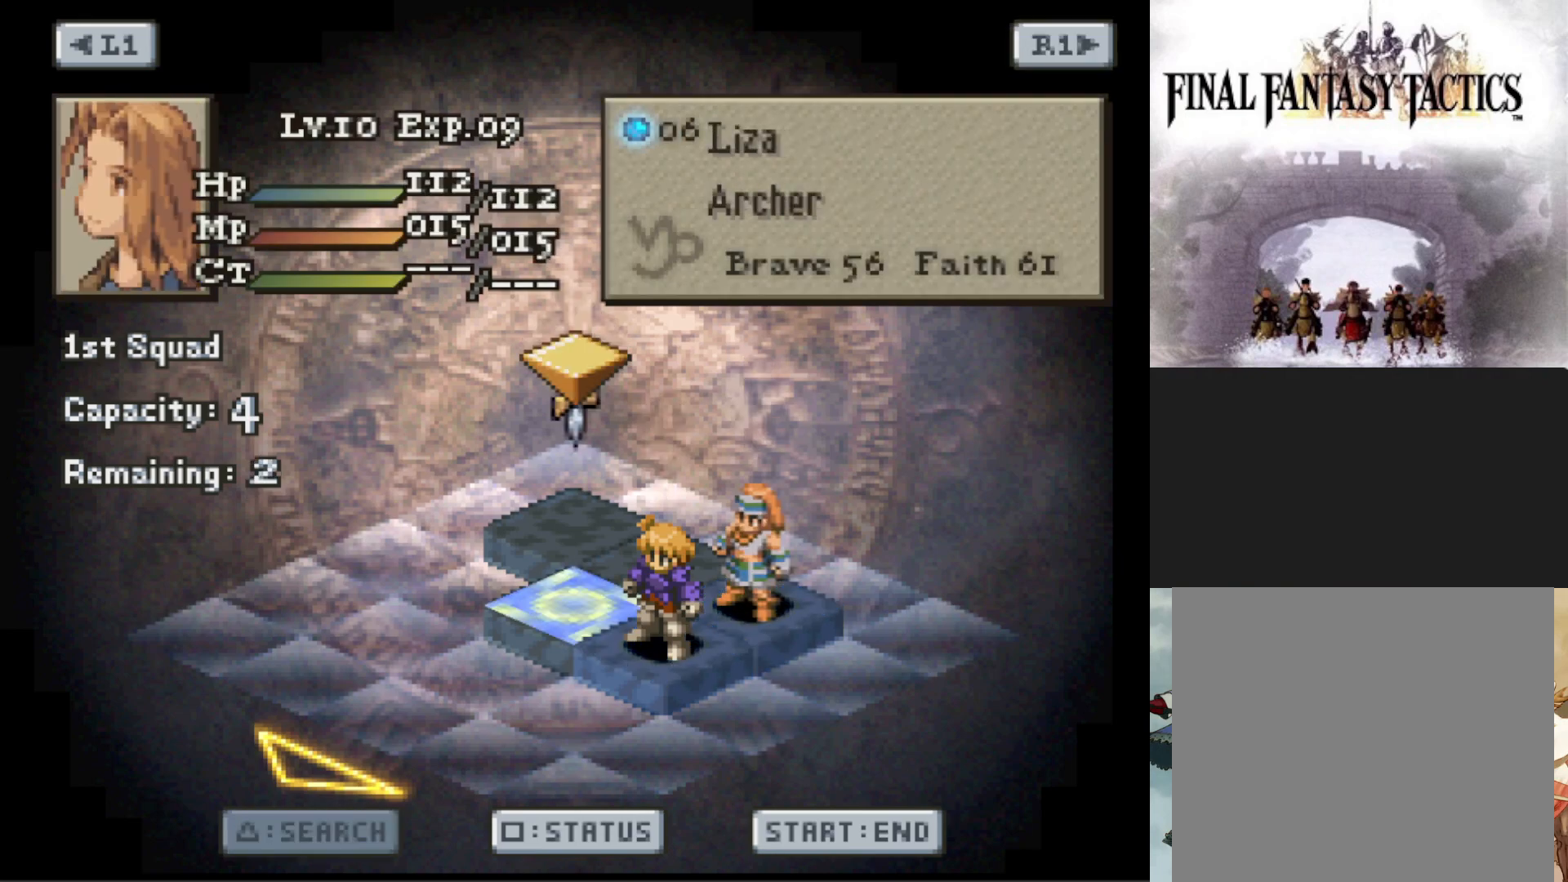
{"buttons": [], "events": [[33, "DPAD_LEFT", "up"], [133, "CIRCLE", "down"], [200, "CIRCLE", "up"]]}
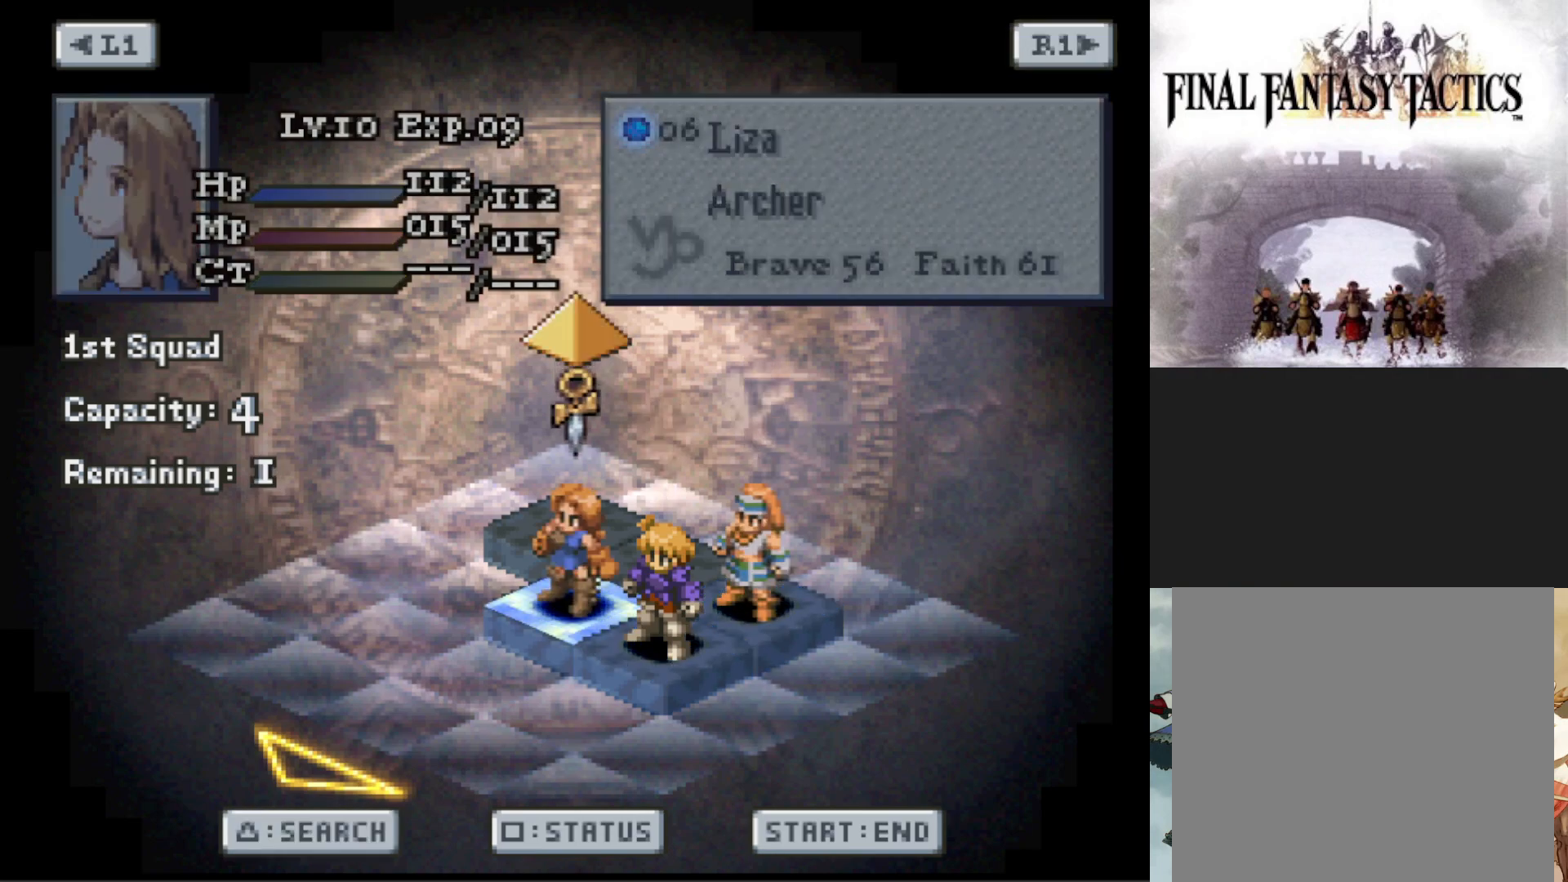
{"buttons": [], "events": [[50, "CIRCLE", "down"], [150, "CIRCLE", "up"], [234, "DPAD_UP", "down"], [317, "DPAD_UP", "up"], [367, "CIRCLE", "down"], [451, "CIRCLE", "up"]]}
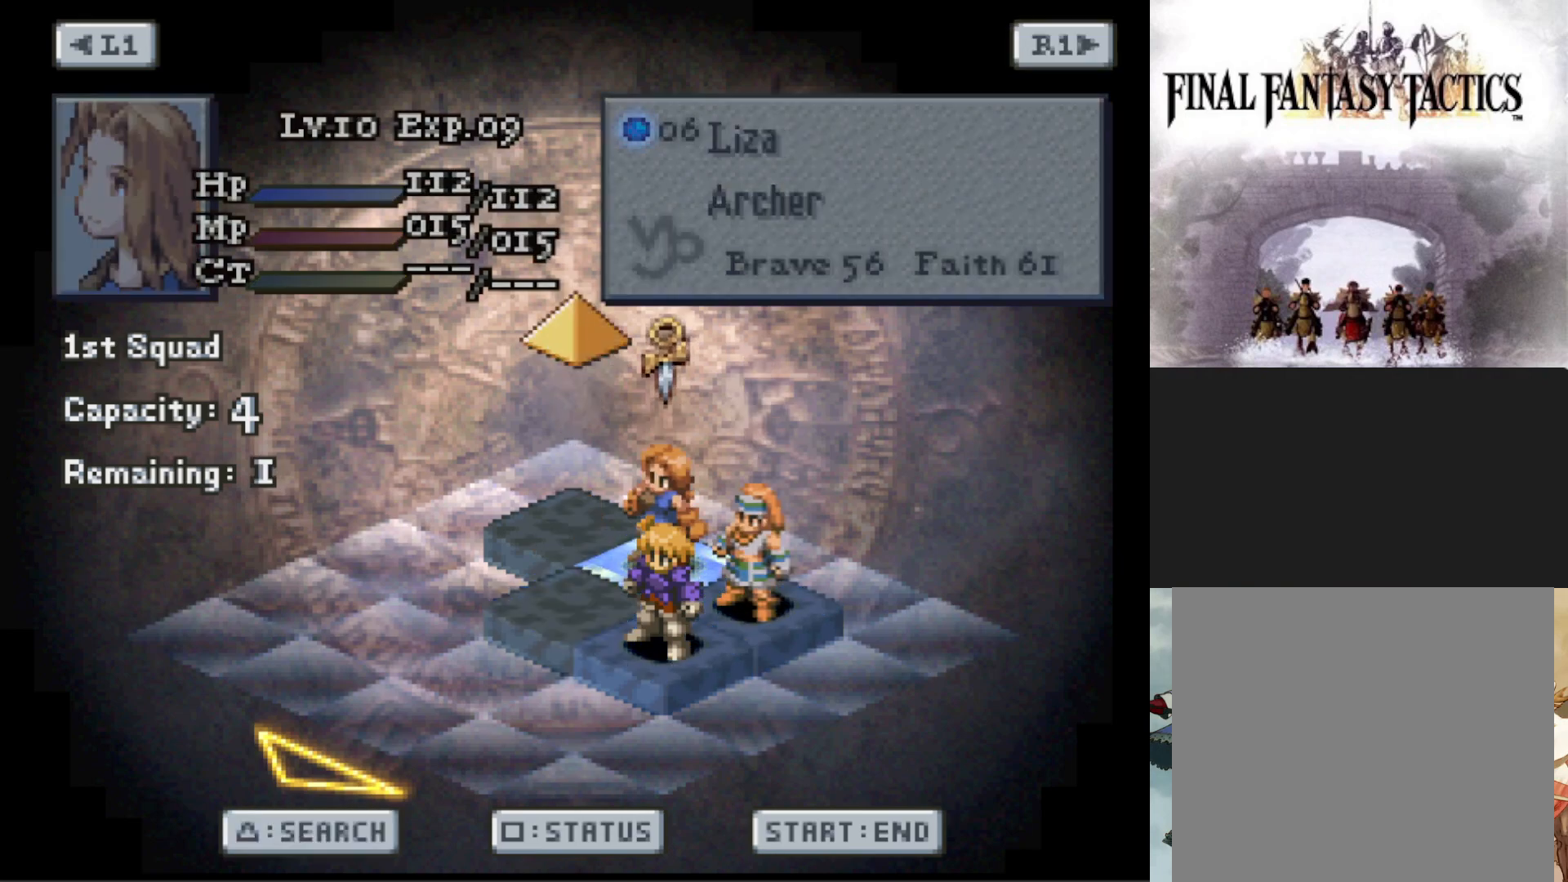
{"buttons": [], "events": [[100, "R1", "down"], [233, "R1", "up"]]}
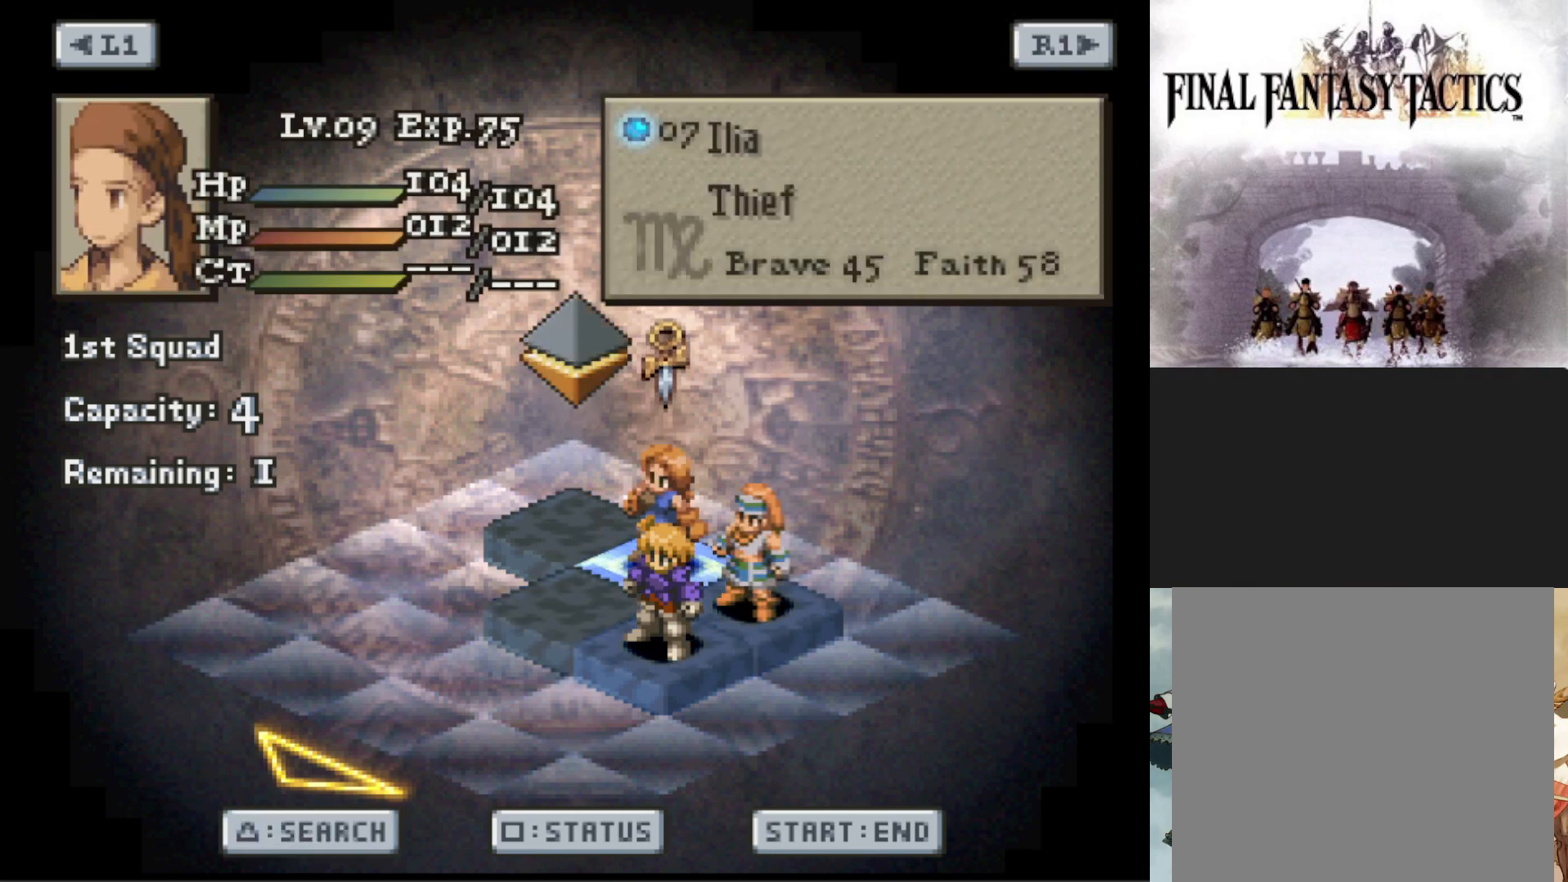
{"buttons": [], "events": [[284, "DPAD_DOWN", "down"], [384, "CIRCLE", "down"], [384, "DPAD_DOWN", "up"], [501, "CIRCLE", "up"]]}
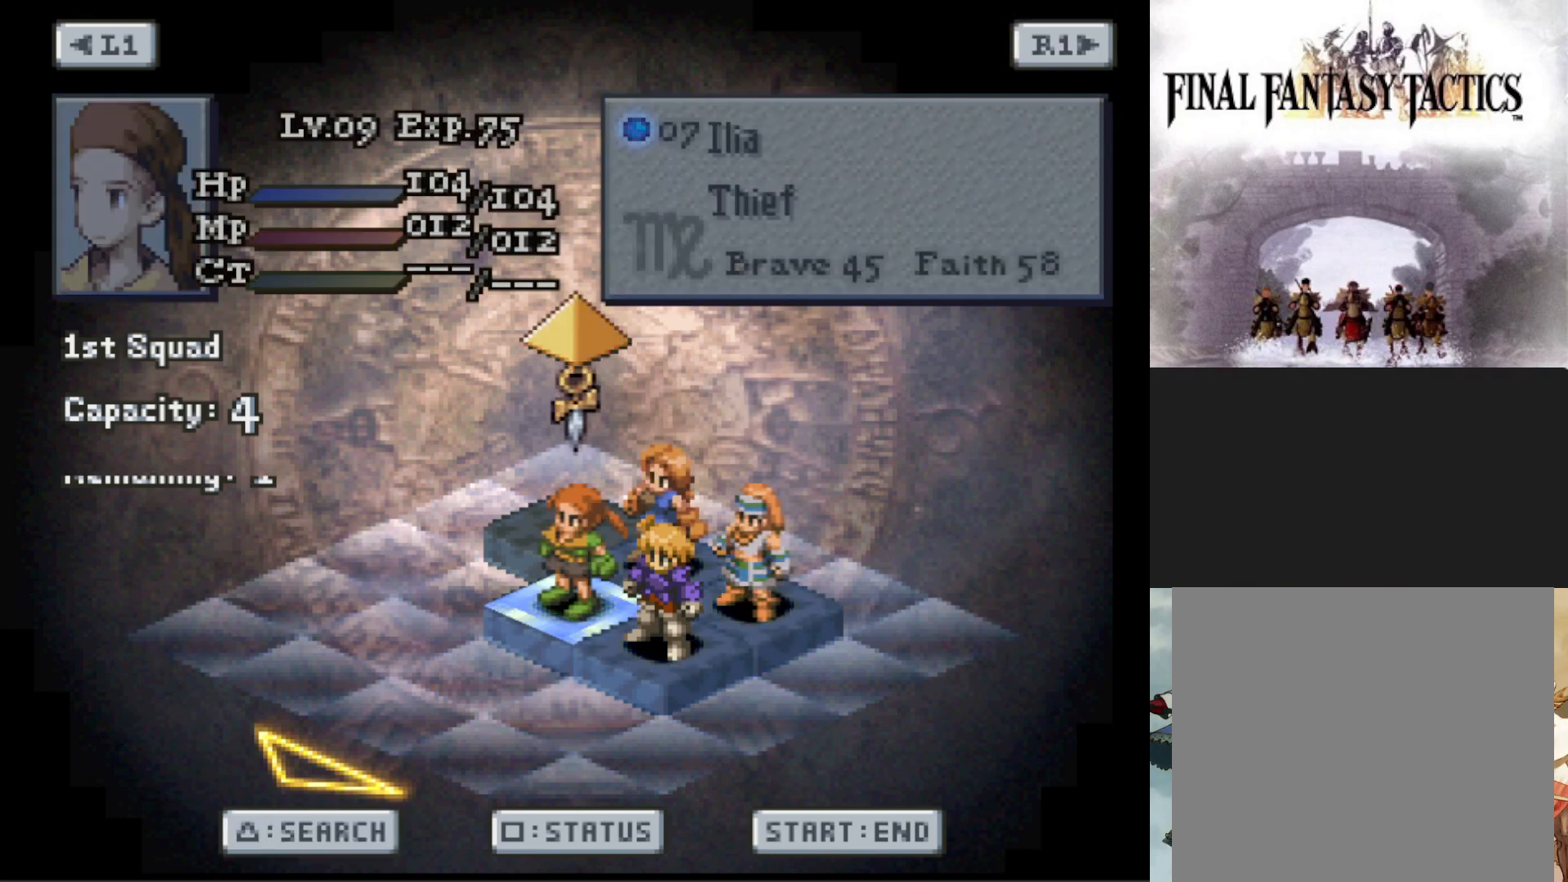
{"buttons": [], "events": []}
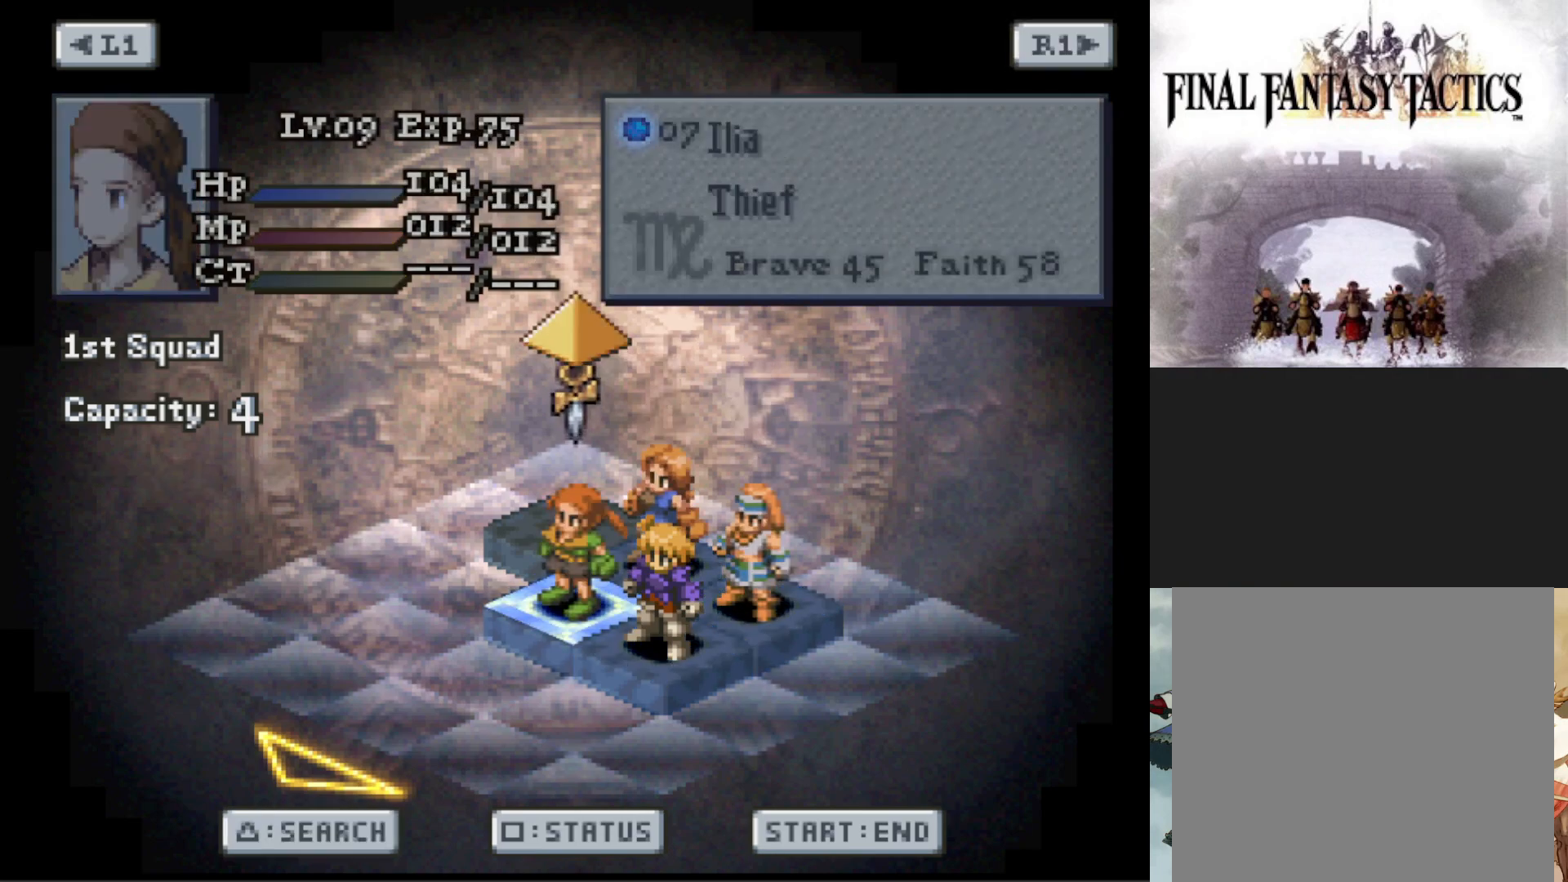
{"buttons": ["CIRCLE"], "events": [[17, "START", "down"], [167, "START", "up"], [384, "CIRCLE", "down"]]}
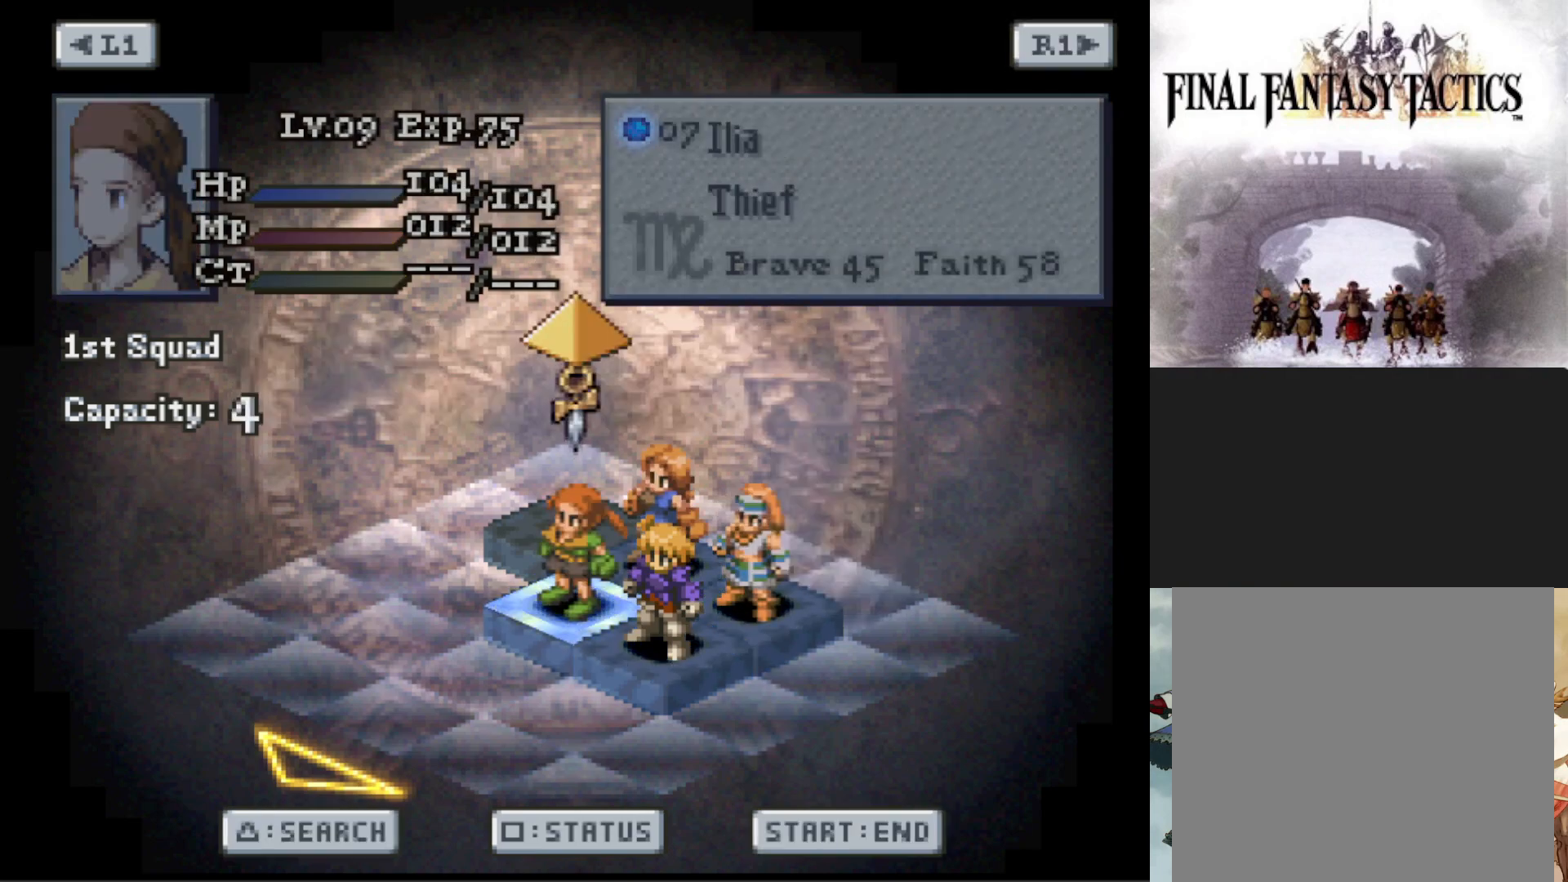
{"buttons": [], "events": [[16, "CIRCLE", "up"]]}